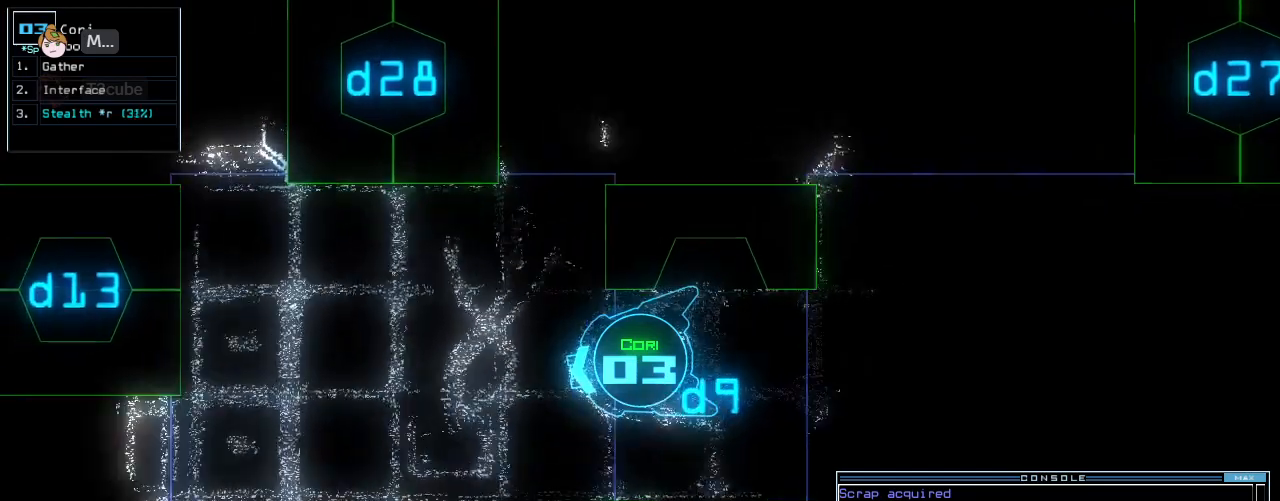
Gameplay with keyboard; each line is a JSON object with the keys held at the frame after it. "events" lists presses ("down") and releases ("up") of ".", "0", "1", "2", "3", "4", "5", "6", "7", "8", "9", "a", "b", "backspace", "c", "caps_lock", "comma", "ctrl_l", "ctrl_r", "d", "down", "e", "equals", "escape", "f", "g", "h", "i", "j", "k", "l", "left", "m", "minus", "n", "o", "p", "q", "quote", "r", "return", "right", "s", "semicolon", "shift_l", "shift_r", "space", "t", "tab", "tilde", "u", "up", "v", "w", "x", "y" and "z" between this image and that frame as [ms after this image, input, new state], when the widget could be followed in between. No other keys are recorded. Mouse input is not recorded.
{"keys": ["c", "left", "up"]}
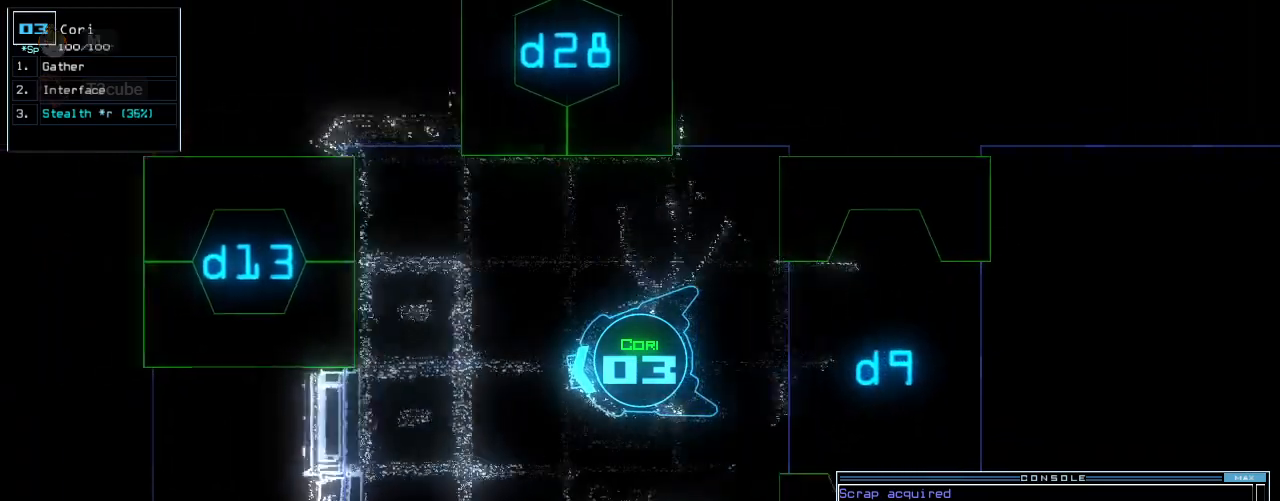
{"keys": ["space"]}
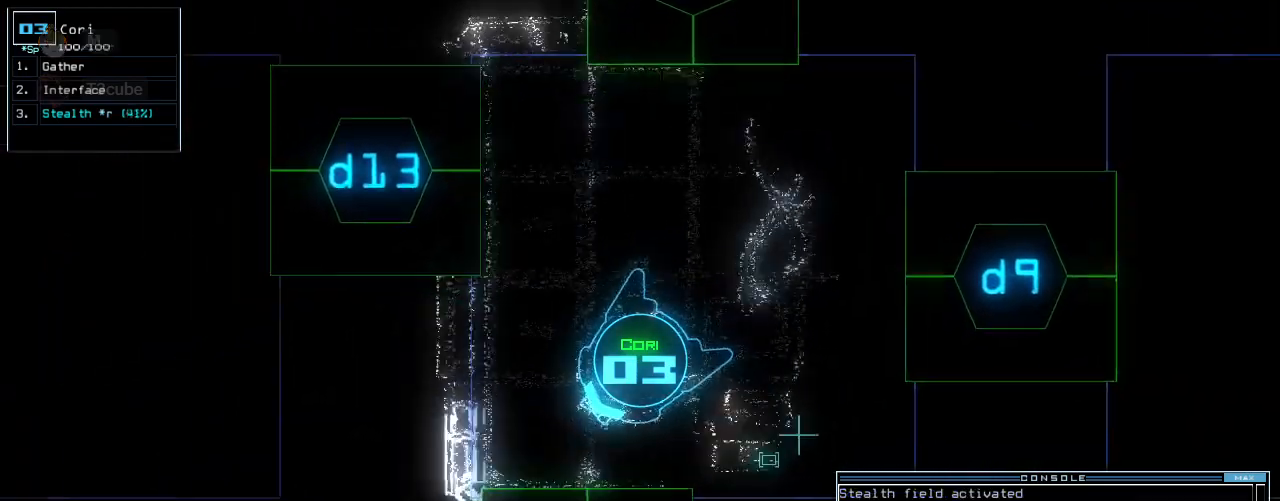
{"keys": ["down"], "events": [[40, "space", "up"], [140, "down", "down"]]}
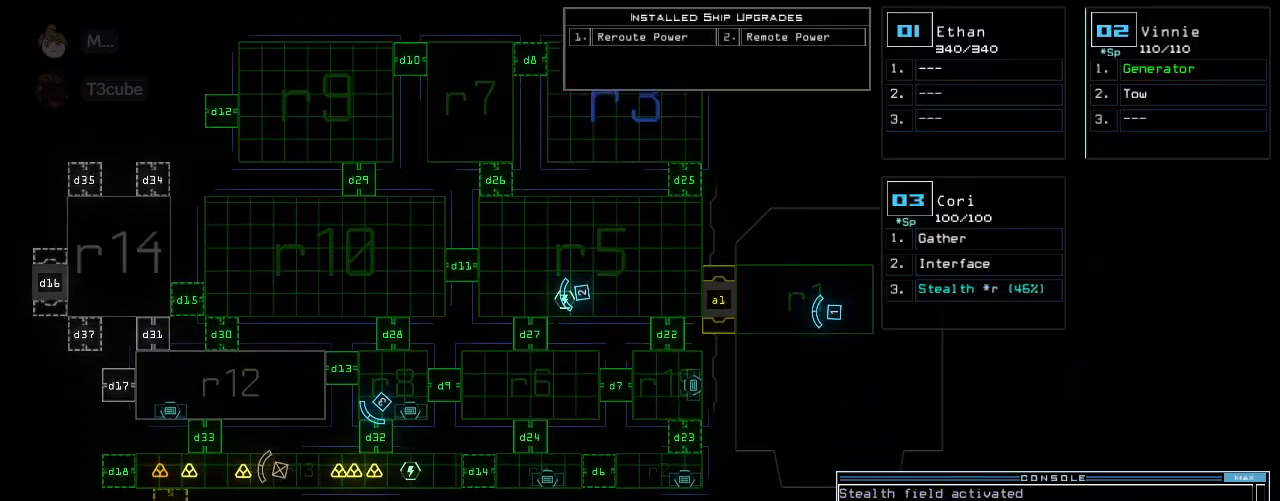
{"keys": ["up"], "events": [[20, "down", "up"], [140, "space", "down"], [160, "left", "down"], [200, "up", "down"], [220, "d", "down"], [220, "space", "up"], [320, "d", "up"], [320, "left", "up"]]}
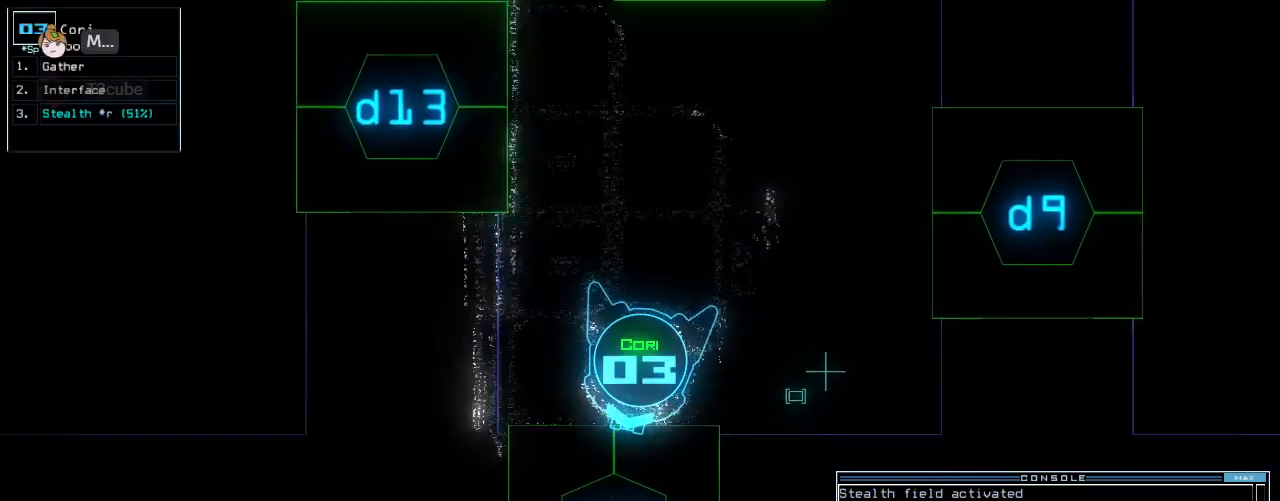
{"keys": ["up"], "events": [[20, "3", "down"], [20, "up", "up"], [80, "2", "down"], [140, "return", "down"], [160, "2", "up"], [160, "3", "up"], [180, "return", "up"], [280, "up", "down"]]}